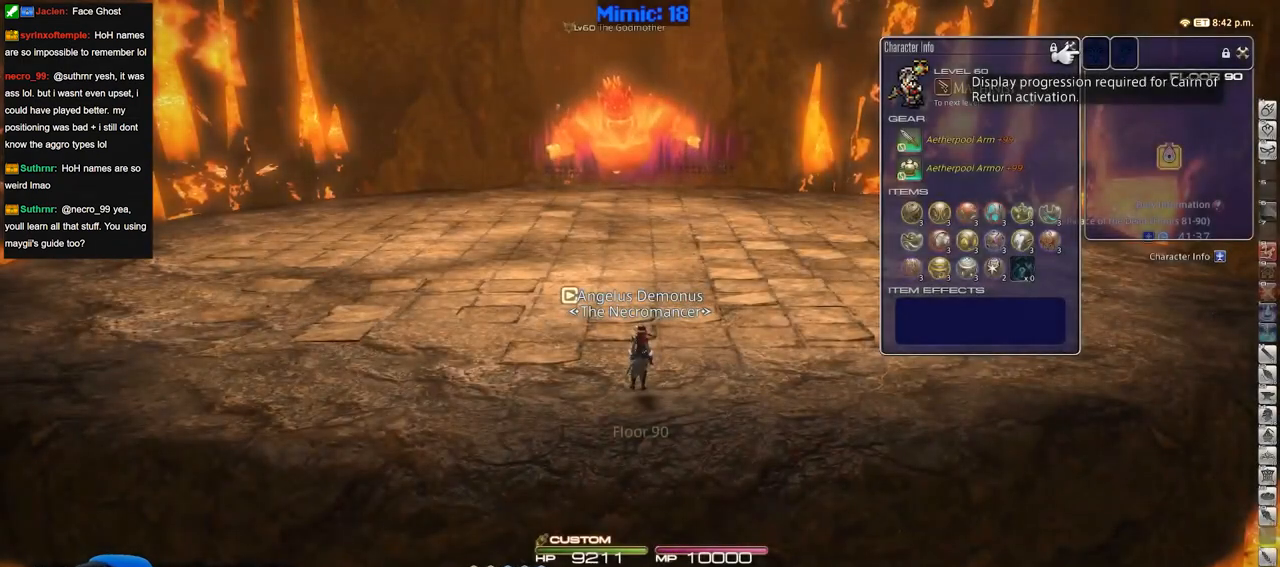
Gameplay with keyboard; each line is a JSON object with the keys held at the frame after it. "events" lists presses ("down") and releases ("up") of "a", "alt", "caps_lock", "ctrl", "d", "down", "e", "escape", "f", "f1", "f10", "f11", "f12", "f2", "f3", "f4", "f5", "f6", "f7", "f8", "f9", "g", "h", "i", "j", "k", "l", "lbracket", "left", "o", "p", "q", "r", "rbracket", "right", "s", "shift", "space", "super", "t", "tab", "u", "up", "w" and "y" between this image and that frame as [ms after this image, input, new state], when the widget could be followed in between. No other keys are recorded. Mouse input is not recorded.
{"keys": ["d", "s"], "events": [[133, "rbracket", "down"], [367, "rbracket", "up"], [367, "s", "down"], [500, "d", "down"]]}
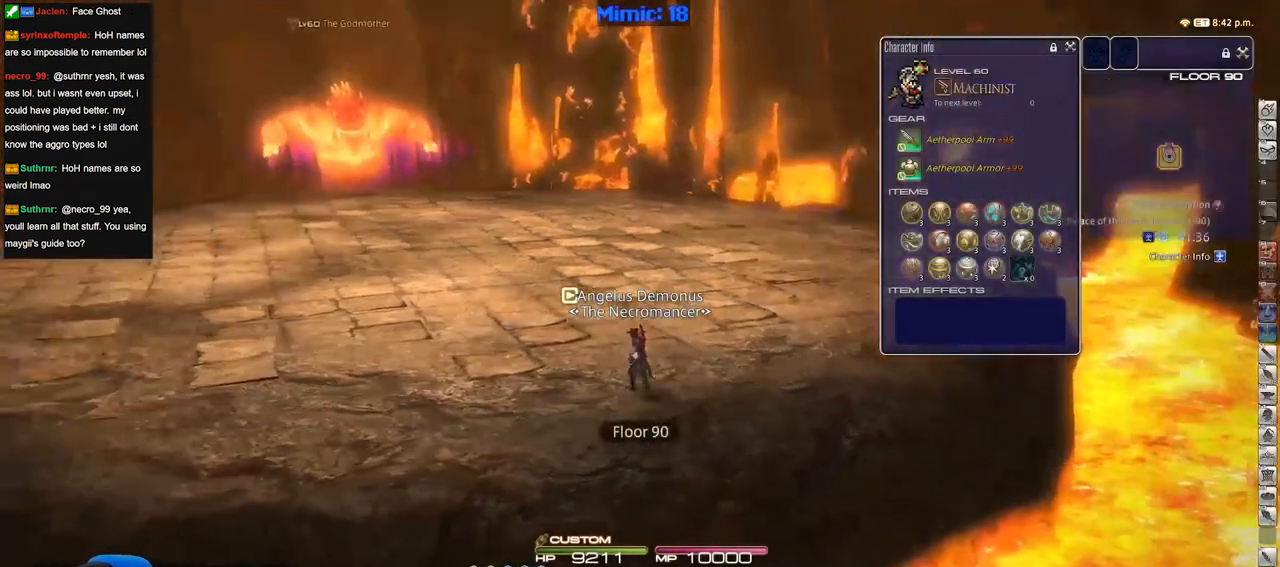
{"keys": ["w"], "events": [[234, "p", "down"], [234, "s", "up"], [417, "p", "up"], [417, "w", "down"], [468, "d", "up"]]}
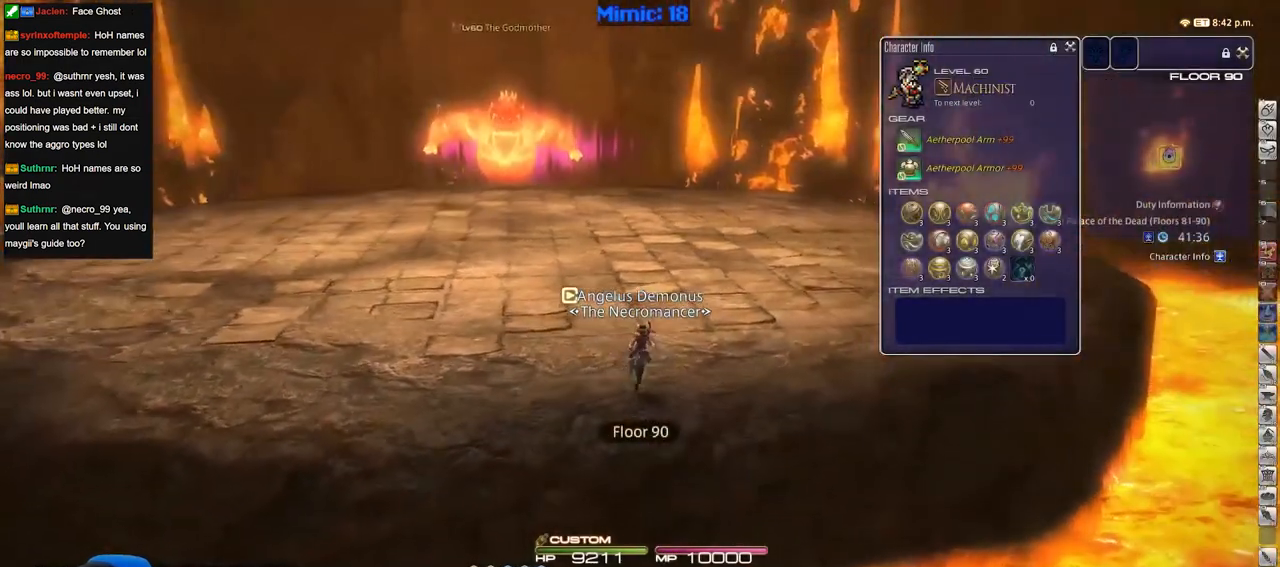
{"keys": ["q", "w"], "events": [[150, "f3", "down"], [300, "f3", "up"], [434, "q", "down"]]}
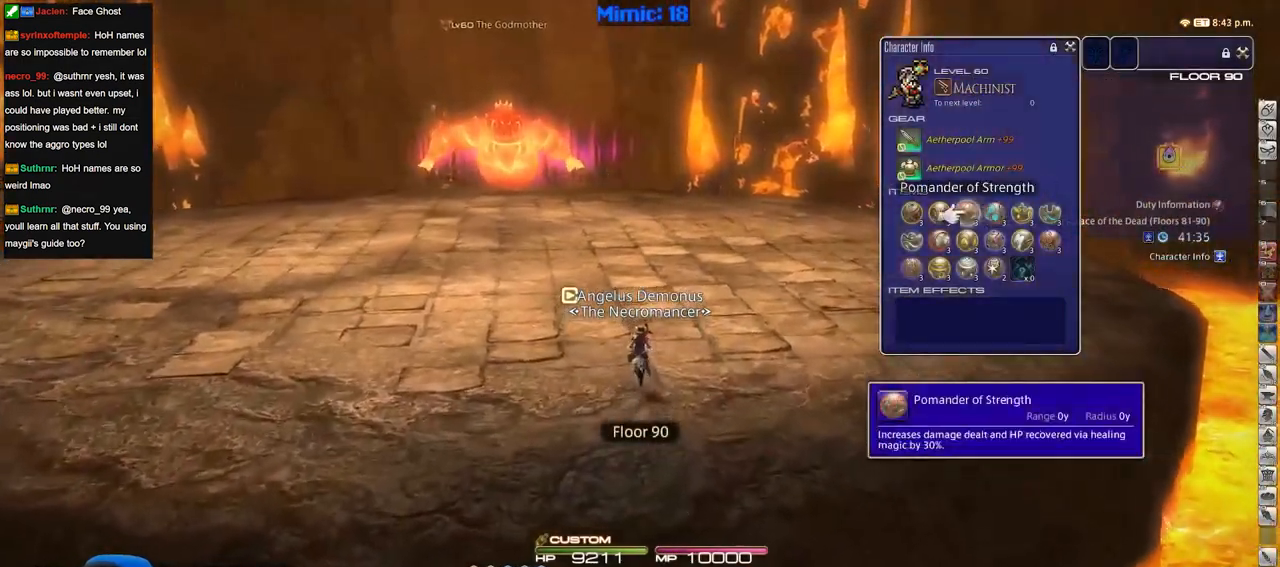
{"keys": ["a", "space", "w"], "events": [[100, "q", "up"], [283, "a", "down"], [467, "space", "down"]]}
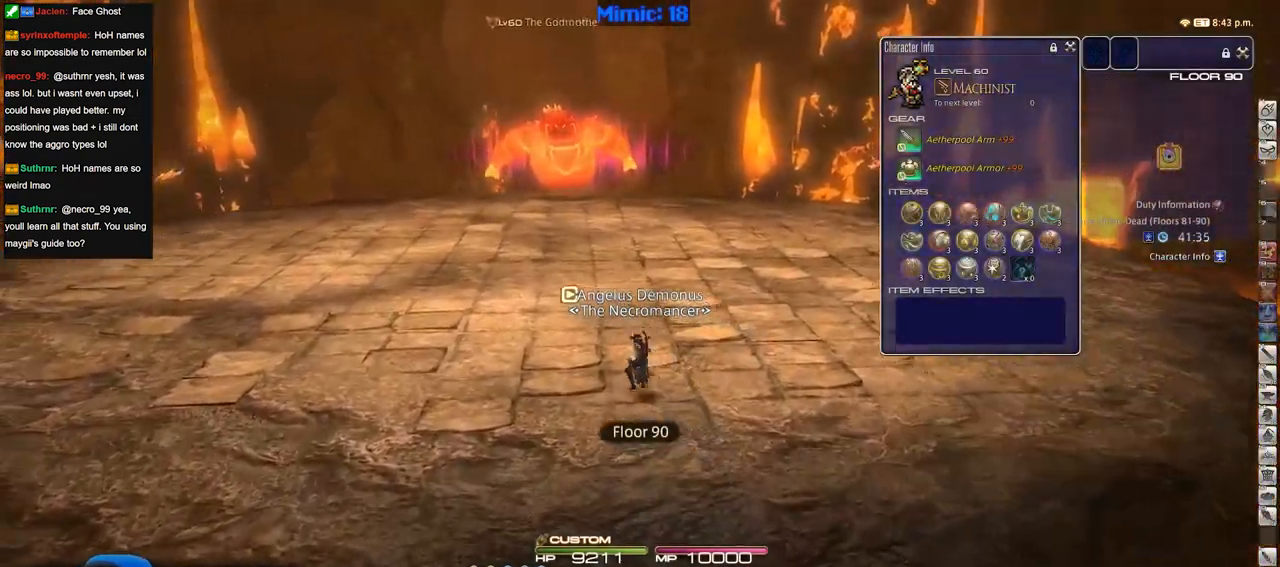
{"keys": ["a", "w"], "events": [[67, "a", "up"], [117, "space", "up"], [150, "q", "down"], [301, "q", "up"], [484, "a", "down"]]}
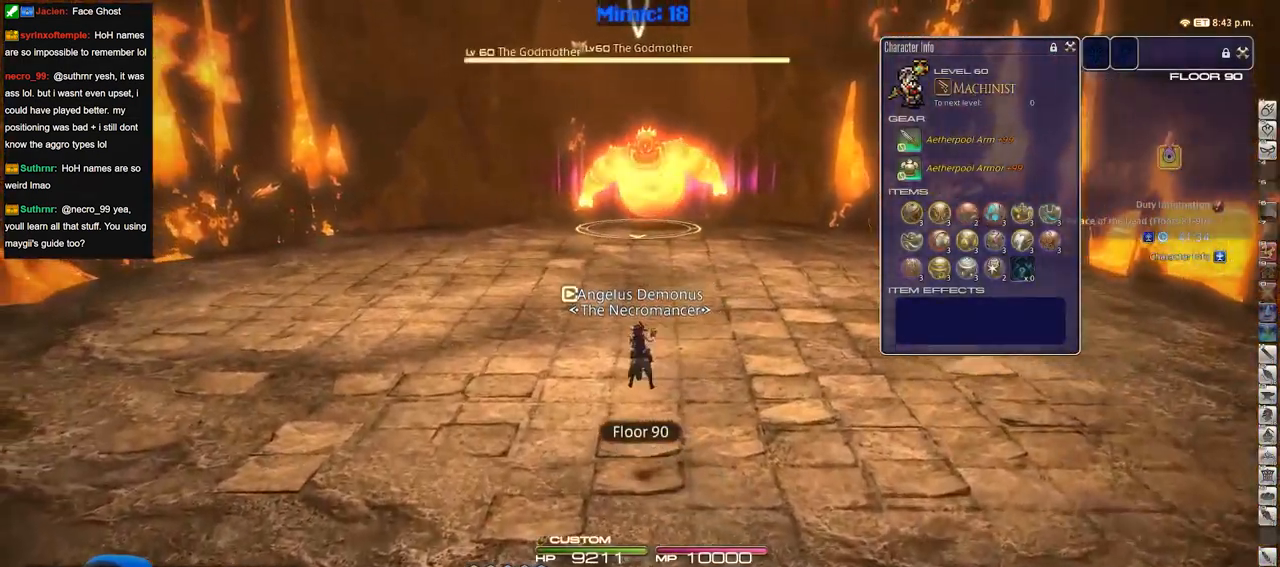
{"keys": ["a"], "events": [[183, "rbracket", "down"], [267, "w", "up"], [317, "rbracket", "up"]]}
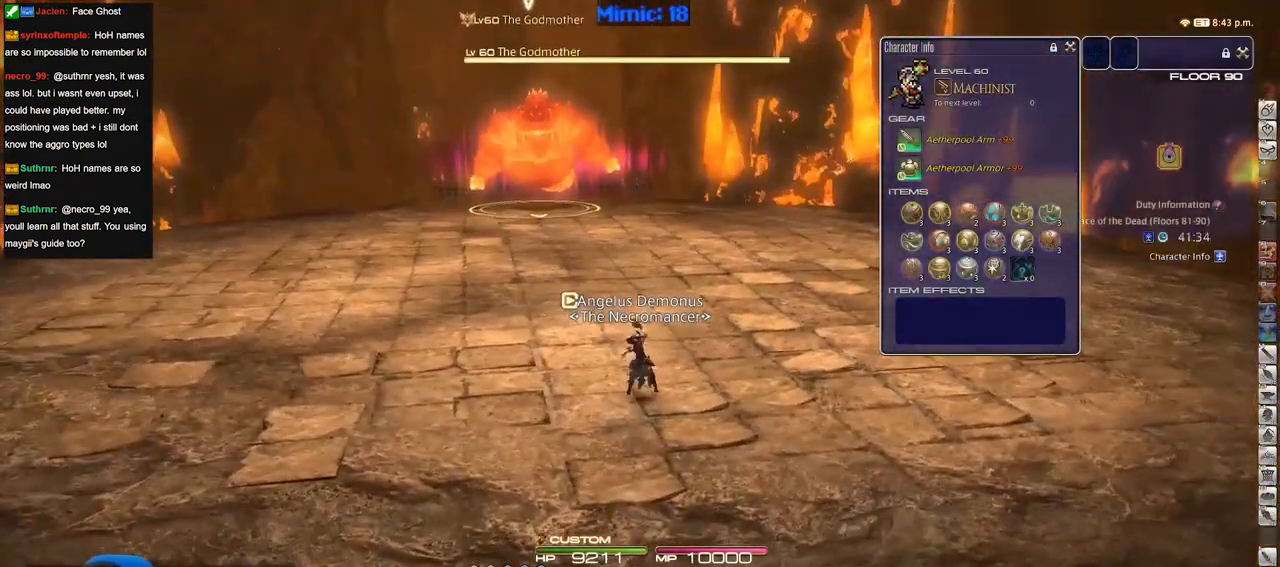
{"keys": ["a"], "events": []}
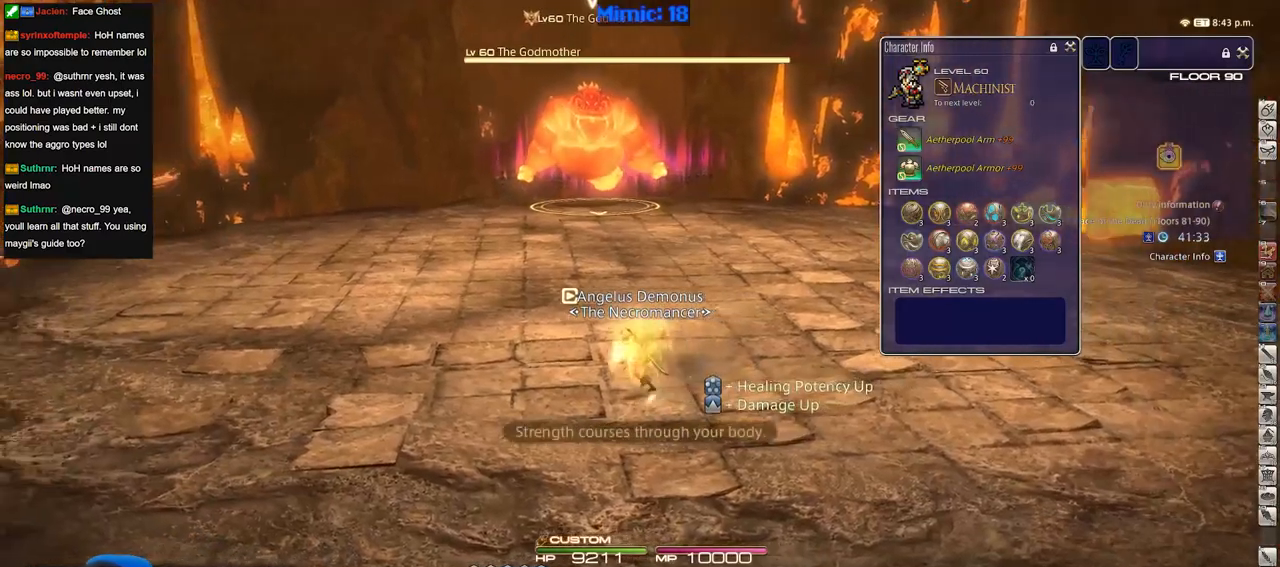
{"keys": ["a", "w"], "events": [[200, "lbracket", "down"], [300, "w", "down"], [350, "lbracket", "up"]]}
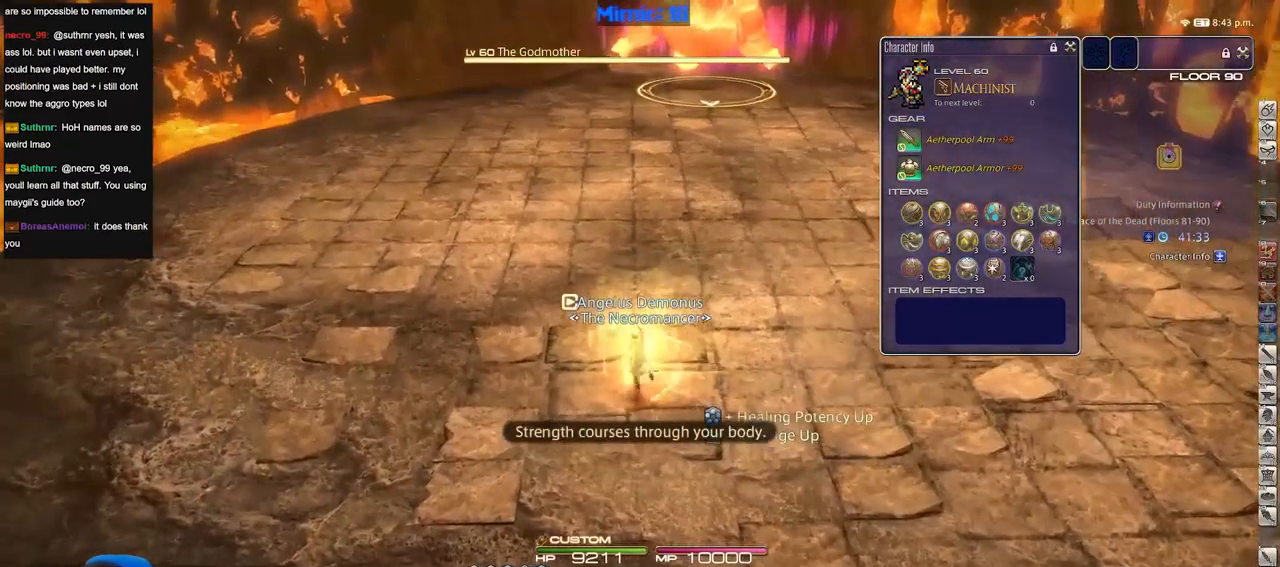
{"keys": ["w"], "events": [[34, "a", "up"]]}
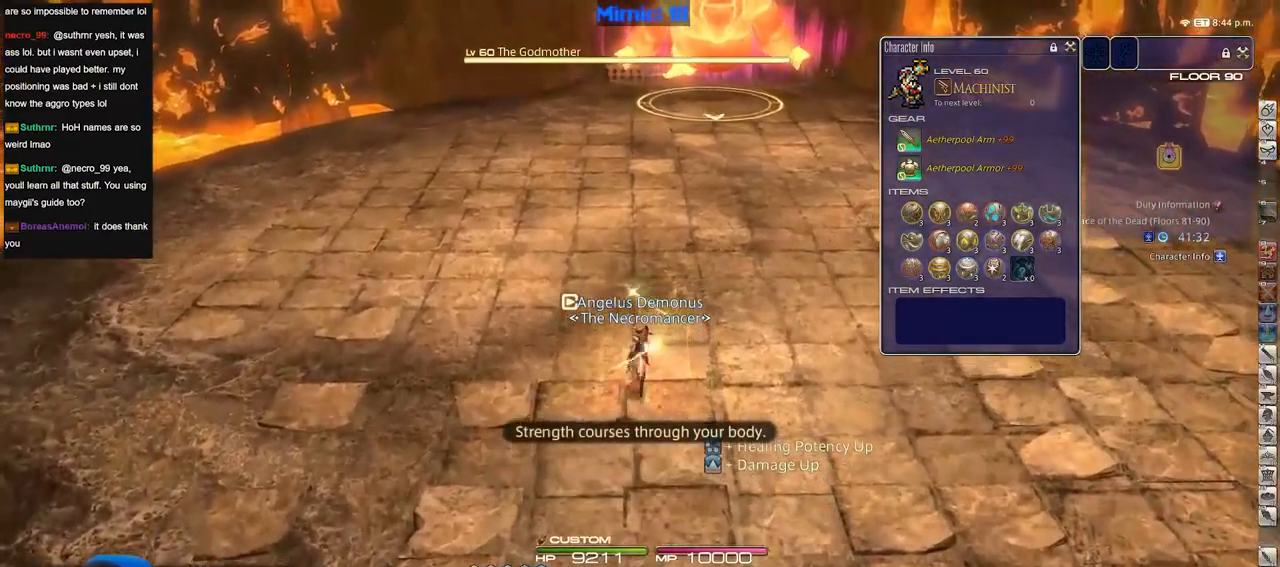
{"keys": ["w"], "events": []}
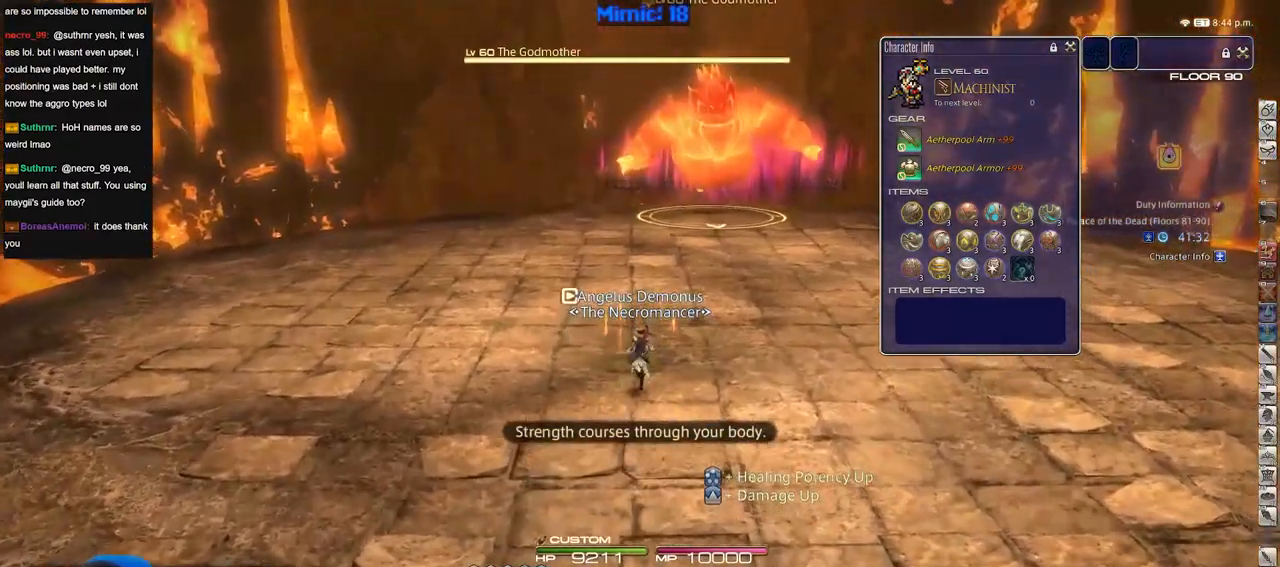
{"keys": ["w"], "events": []}
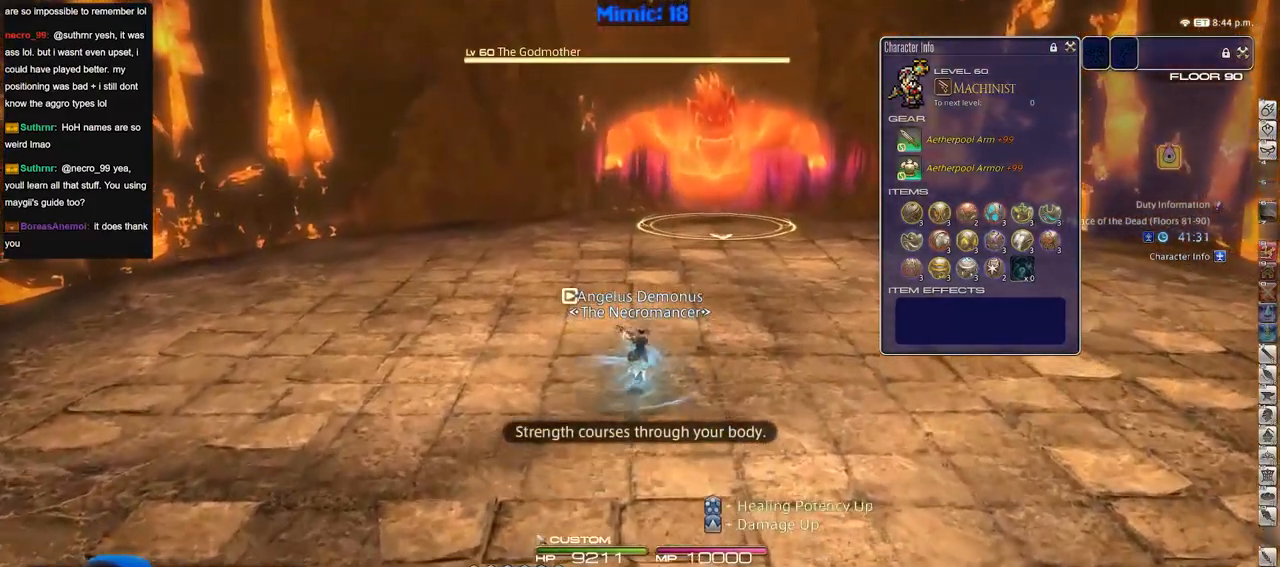
{"keys": ["a", "s"], "events": [[267, "d", "down"], [350, "w", "up"], [500, "a", "down"], [500, "d", "up"], [500, "s", "down"]]}
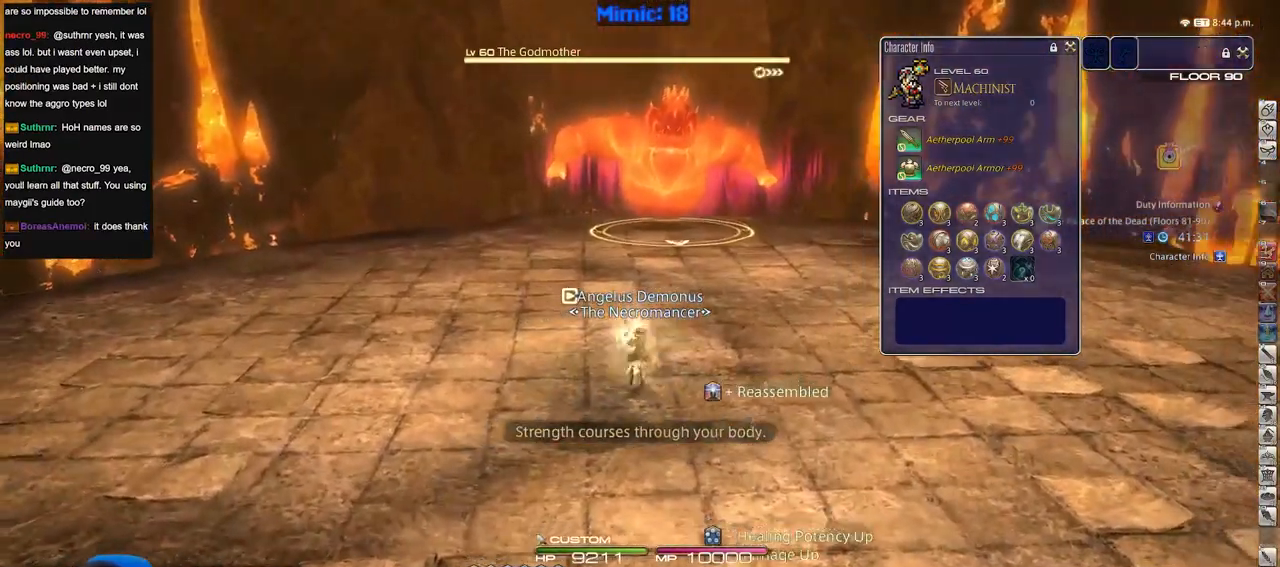
{"keys": ["s"], "events": [[100, "a", "up"]]}
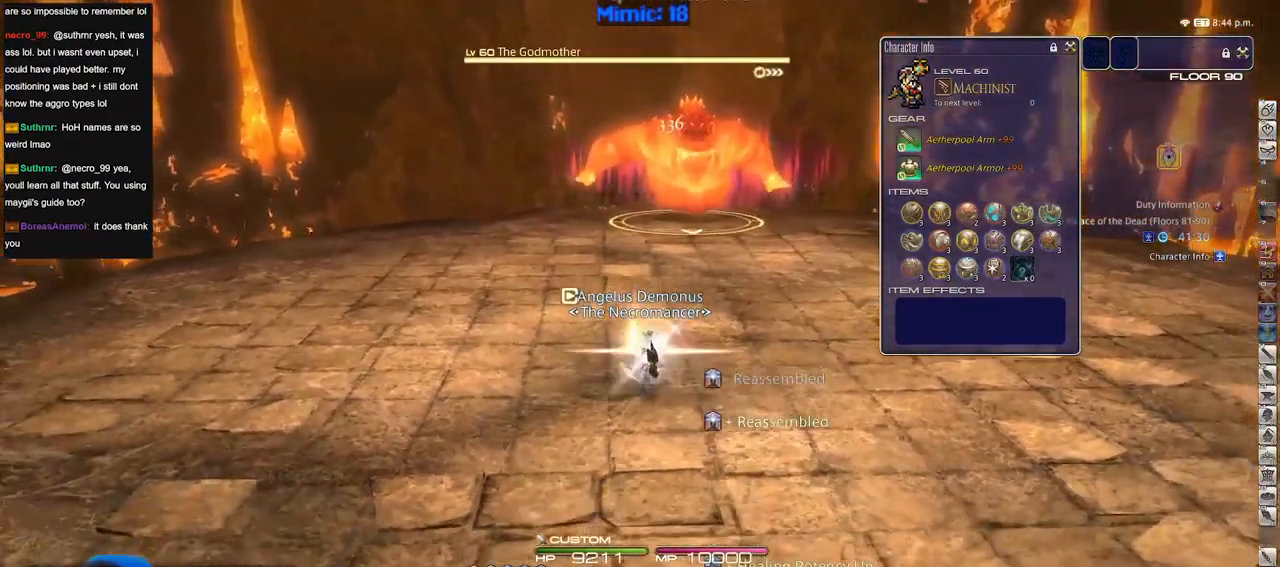
{"keys": ["s"], "events": []}
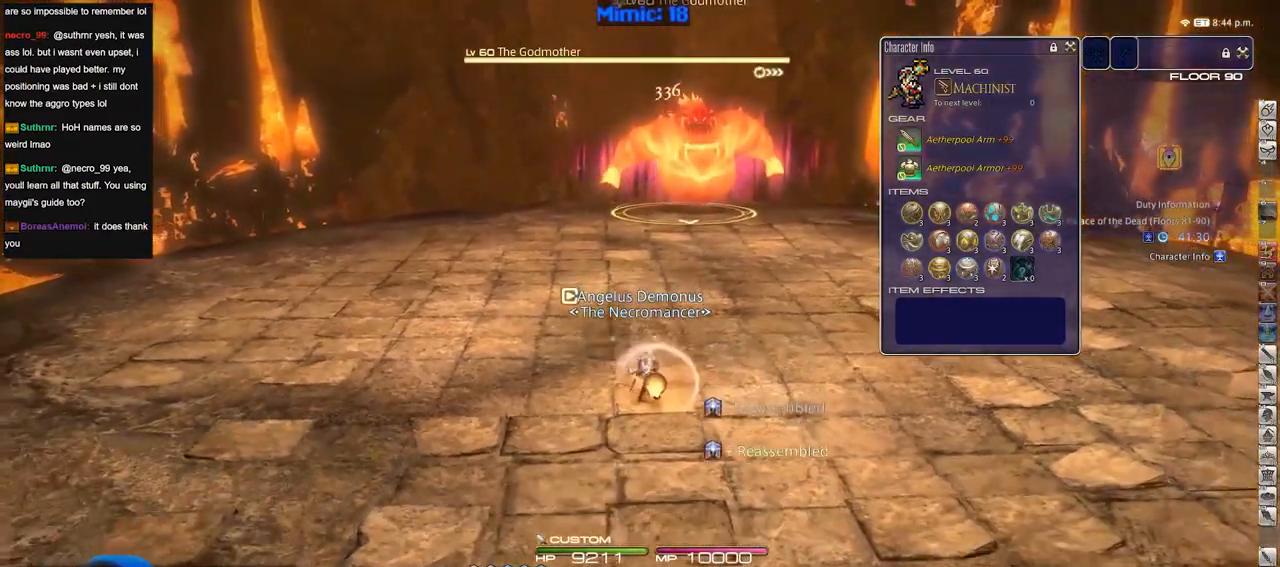
{"keys": ["d", "s"], "events": [[367, "d", "down"]]}
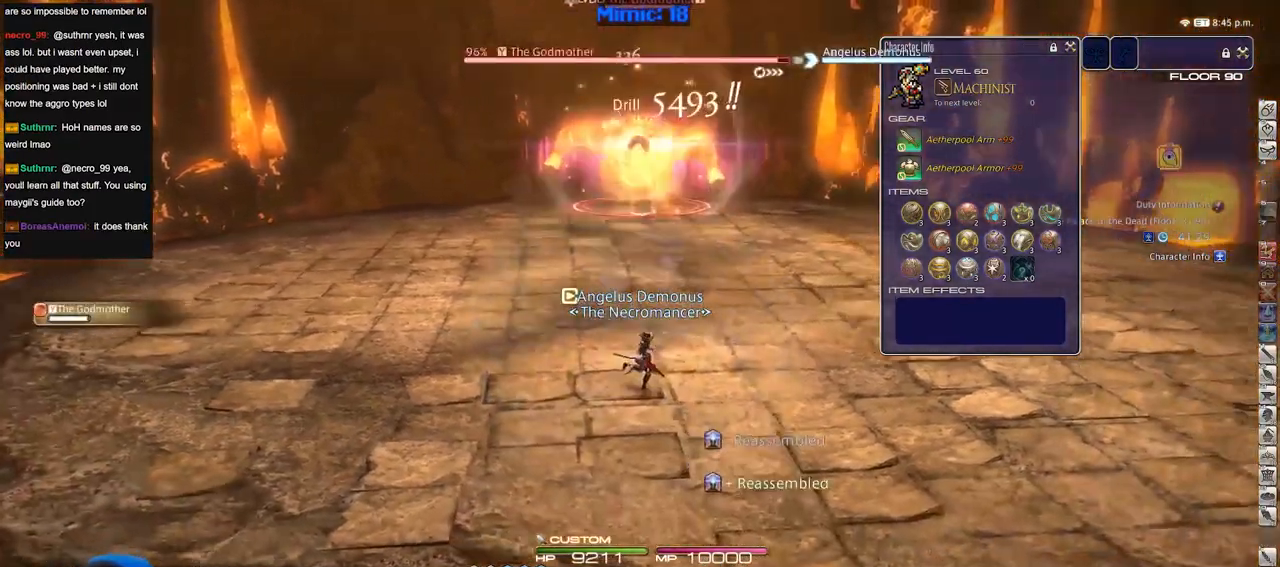
{"keys": ["a", "w"], "events": [[267, "a", "down"], [267, "d", "up"], [367, "s", "up"], [400, "lbracket", "down"], [400, "w", "down"], [450, "lbracket", "up"]]}
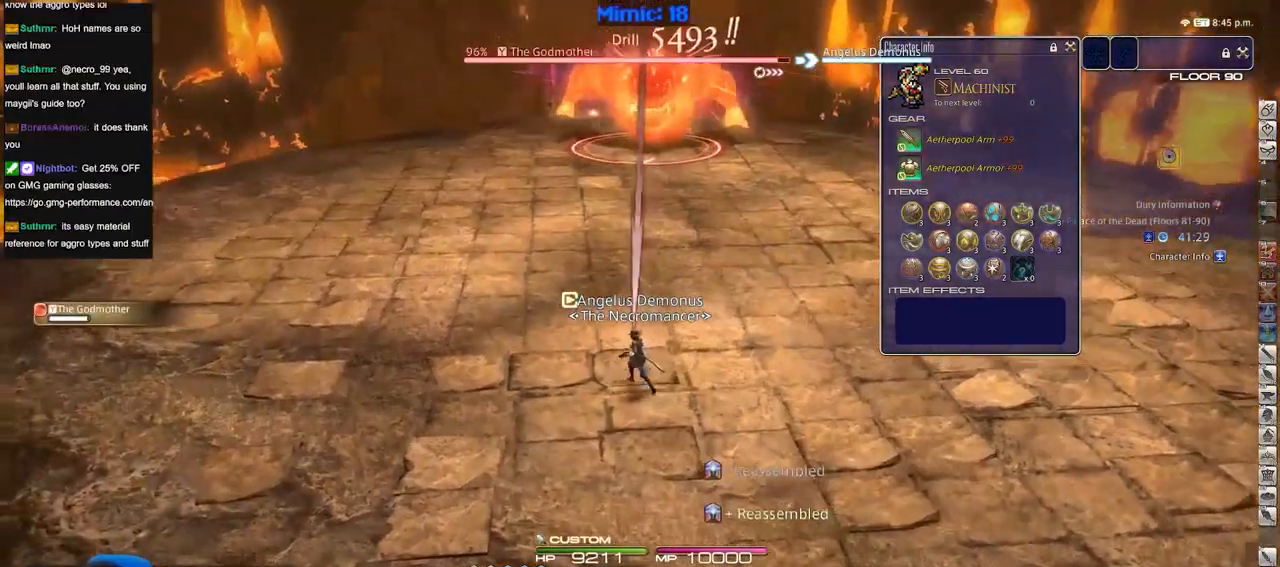
{"keys": [], "events": [[50, "a", "up"], [100, "w", "up"]]}
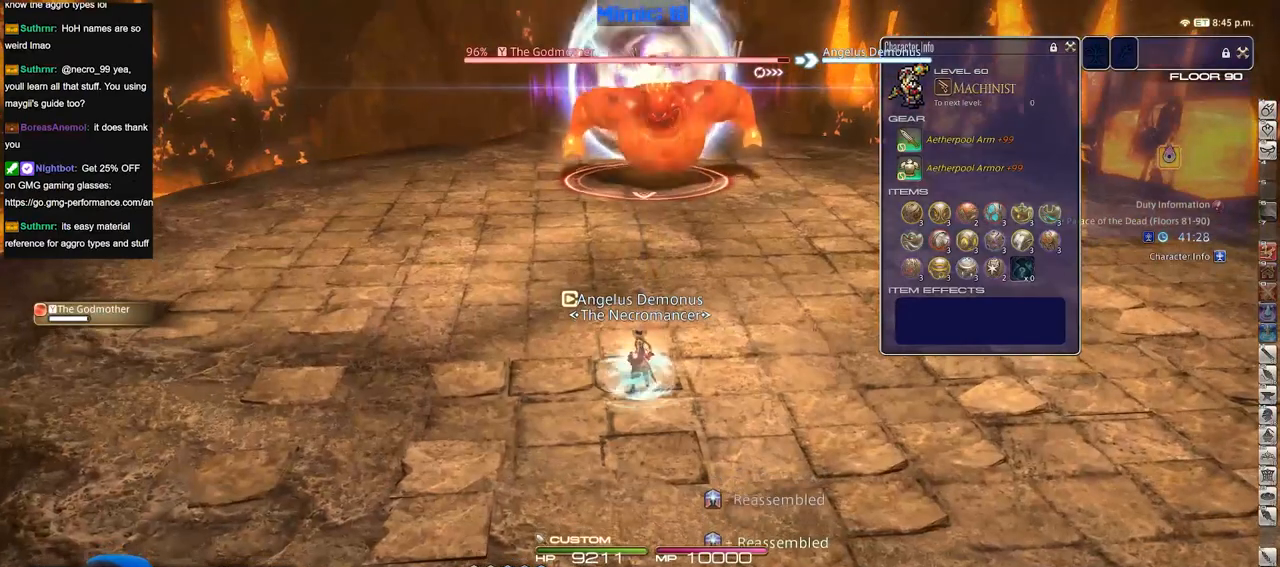
{"keys": ["a", "s"], "events": [[400, "a", "down"], [484, "s", "down"]]}
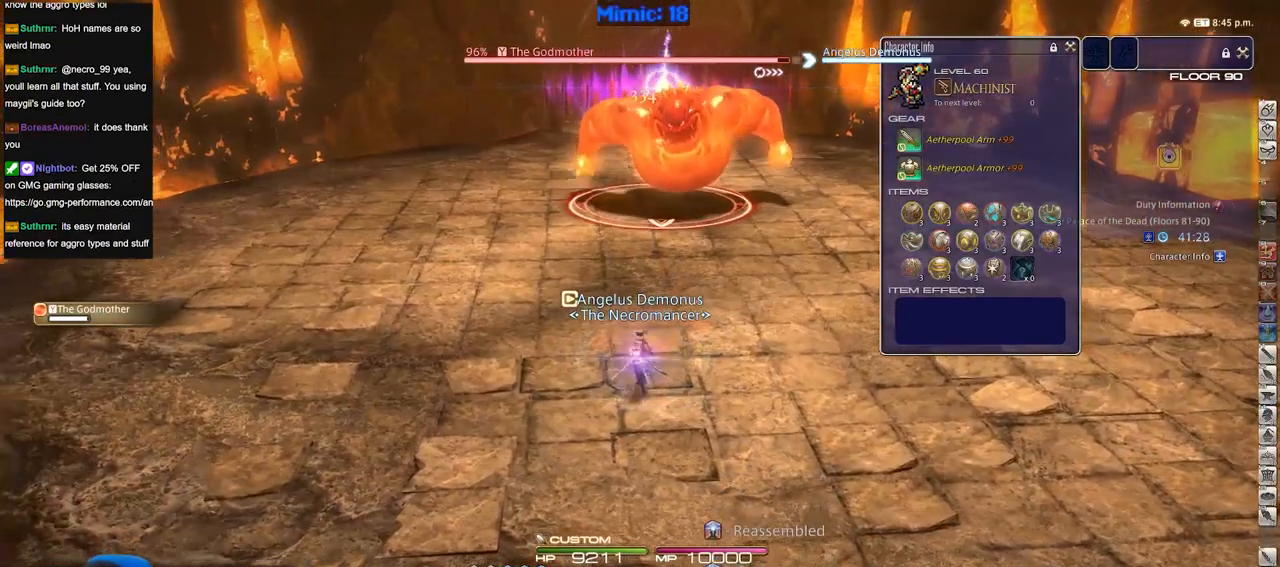
{"keys": ["d"], "events": [[84, "a", "up"], [84, "d", "down"], [267, "p", "down"], [367, "p", "up"], [501, "s", "up"]]}
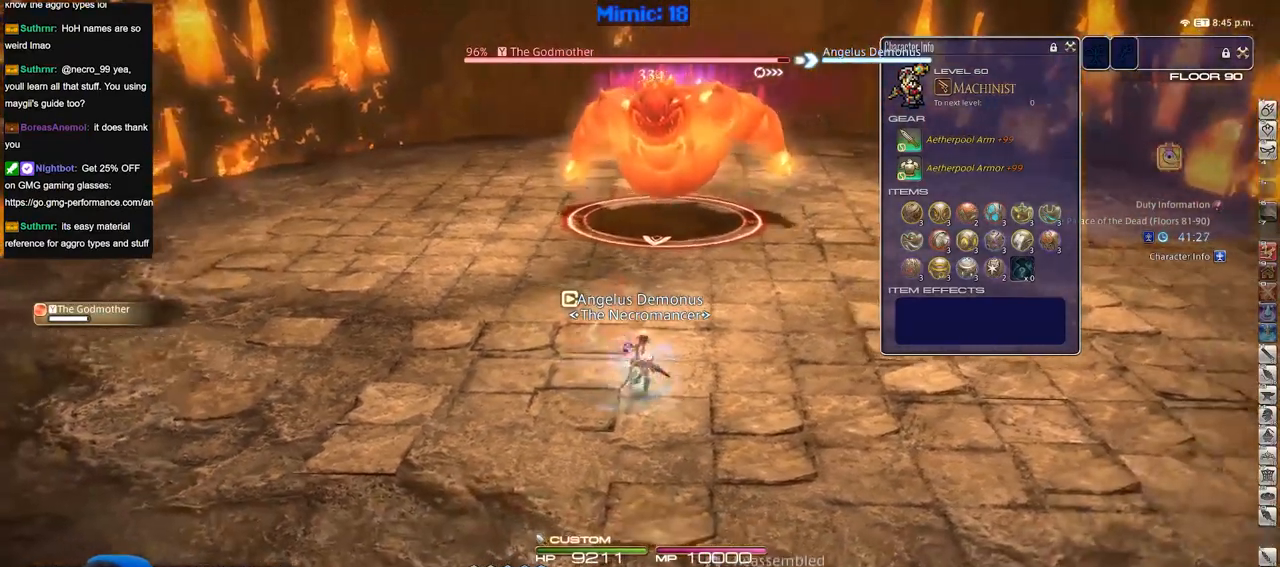
{"keys": [], "events": [[50, "d", "up"]]}
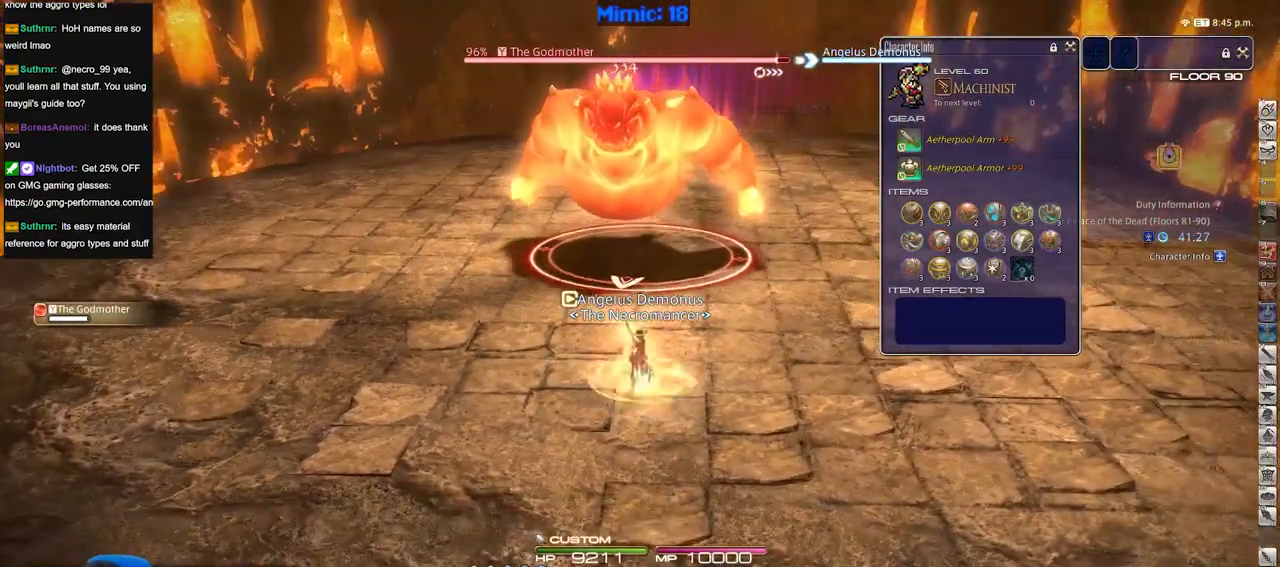
{"keys": [], "events": []}
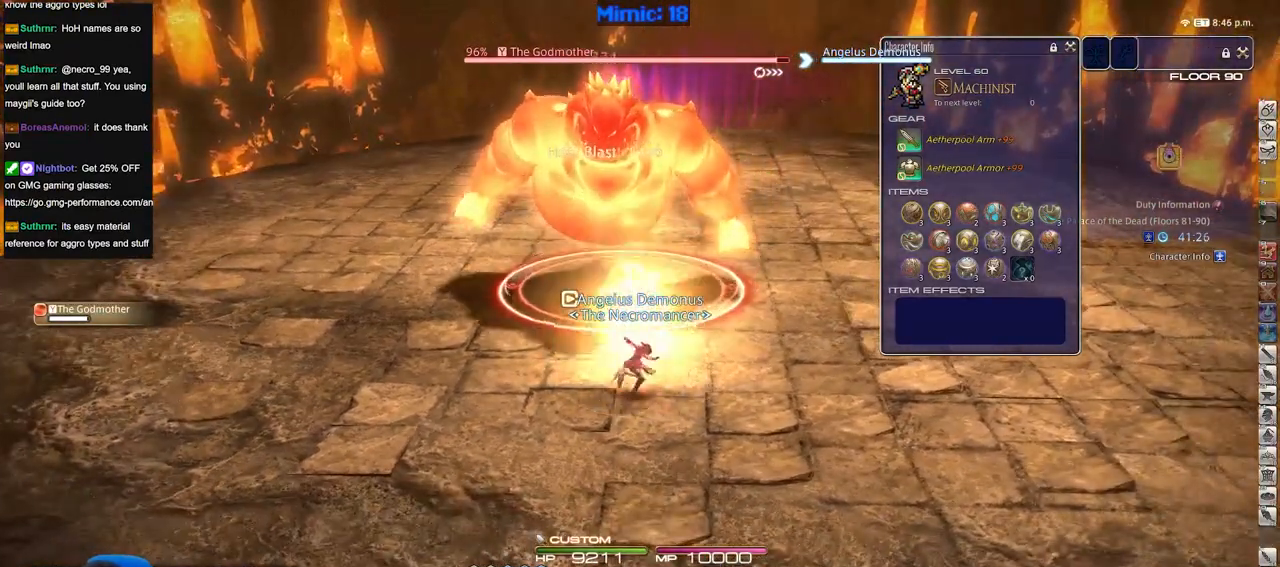
{"keys": ["a", "s"], "events": [[83, "a", "down"], [83, "rbracket", "down"], [167, "s", "down"], [217, "rbracket", "up"]]}
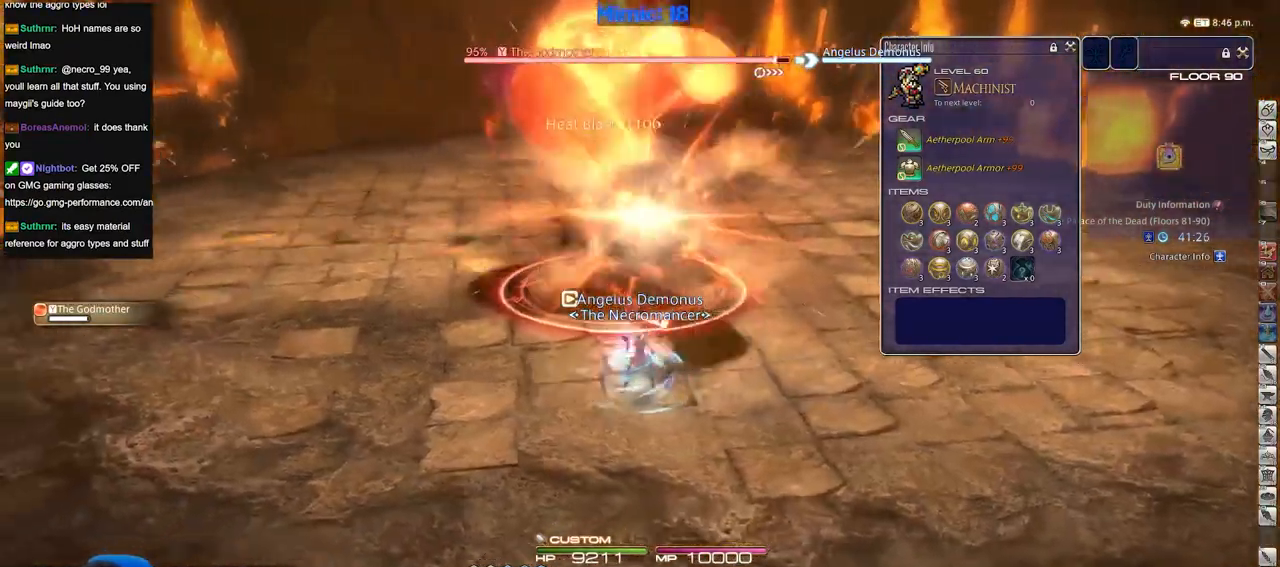
{"keys": [], "events": [[100, "a", "up"], [100, "s", "up"]]}
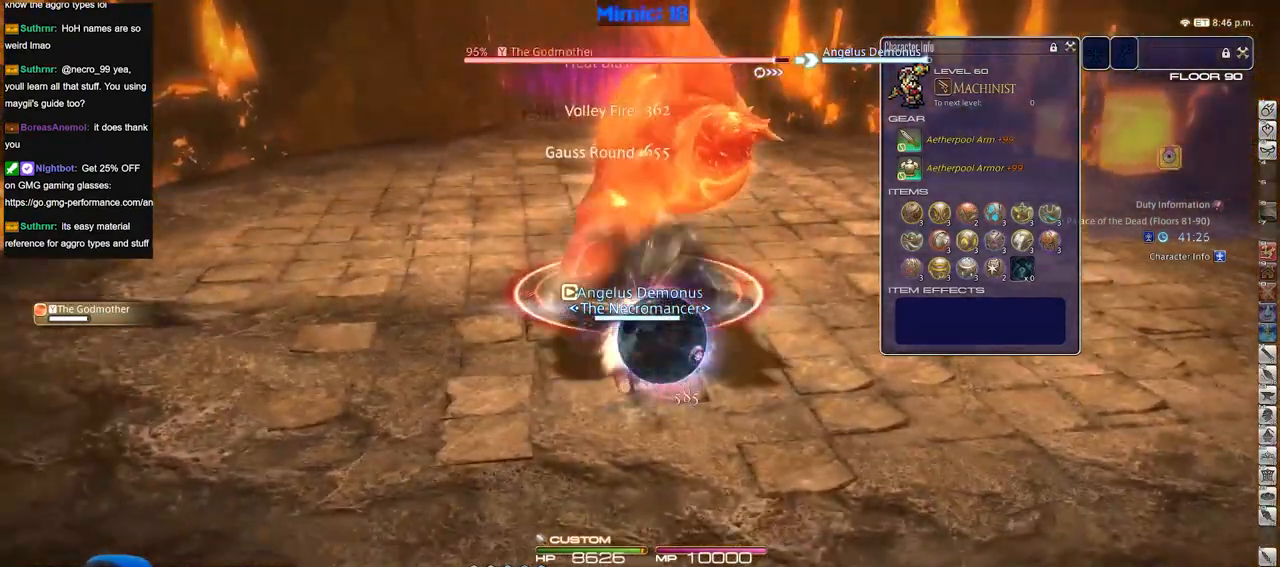
{"keys": [], "events": []}
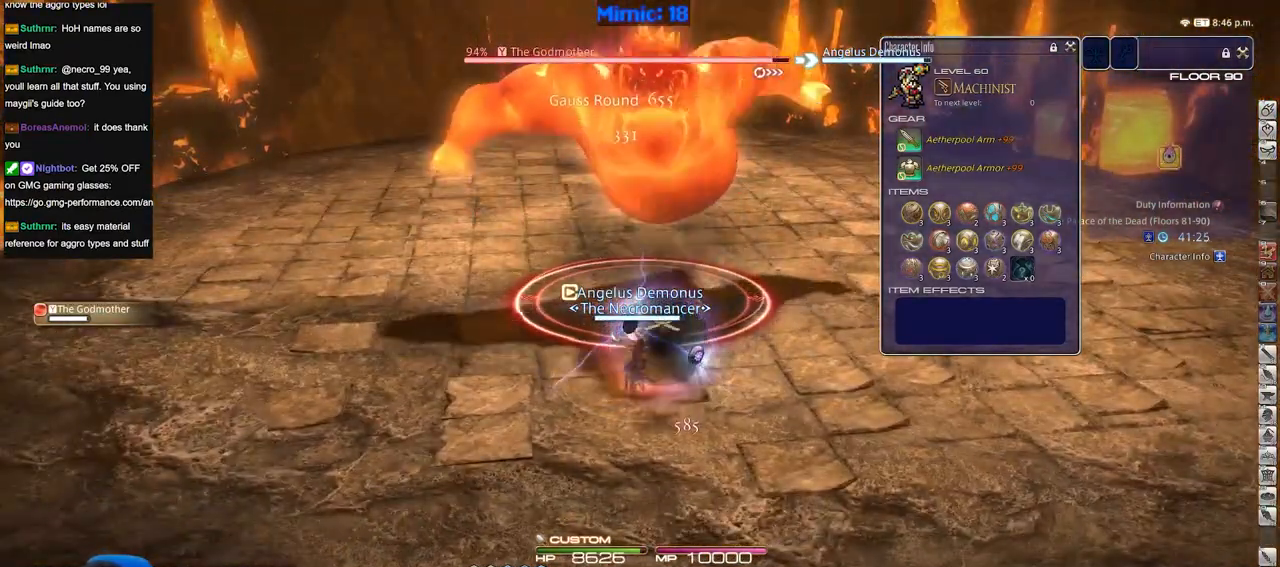
{"keys": [], "events": [[84, "a", "down"], [167, "rbracket", "down"], [317, "rbracket", "up"], [367, "w", "down"], [451, "a", "up"], [451, "w", "up"]]}